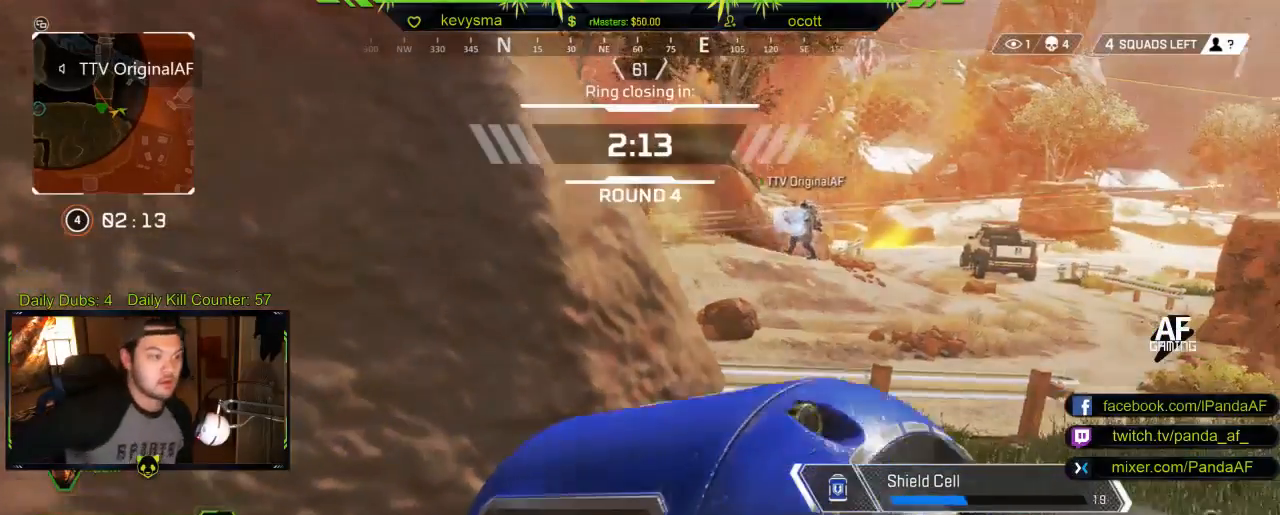
Gameplay with a controller (Xbox layout); each line is a JSON object with the inputs held at the frame after it. "events" lists button and stick changes between this image and that frame as [ms after this image, input, new state], when the widget could be followed in between.
{"buttons": [], "left_stick": "center", "right_stick": "center", "events": []}
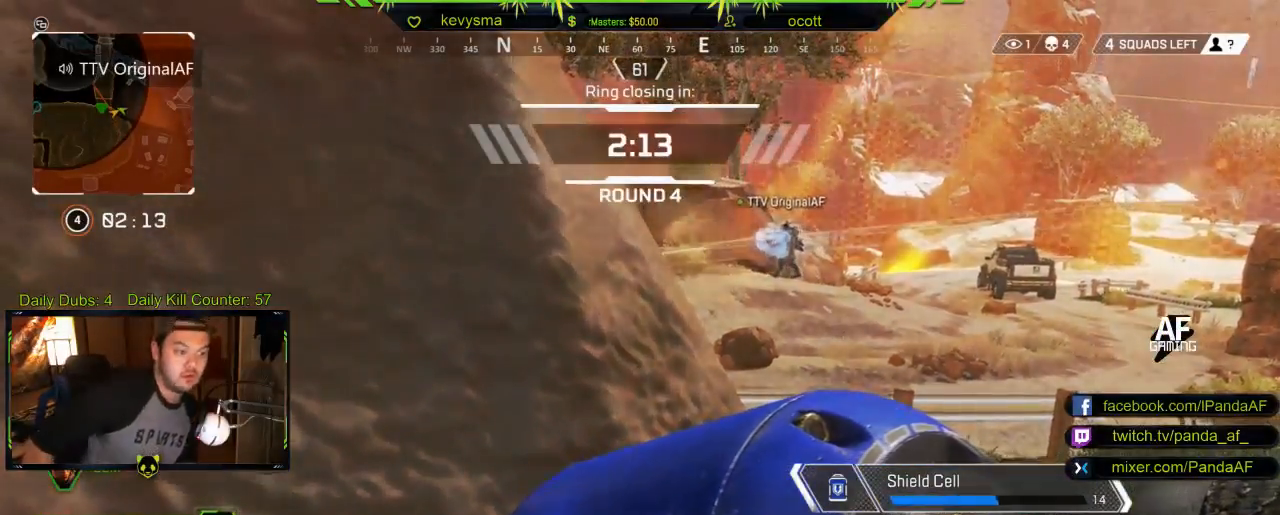
{"buttons": [], "left_stick": "center", "right_stick": "center", "events": []}
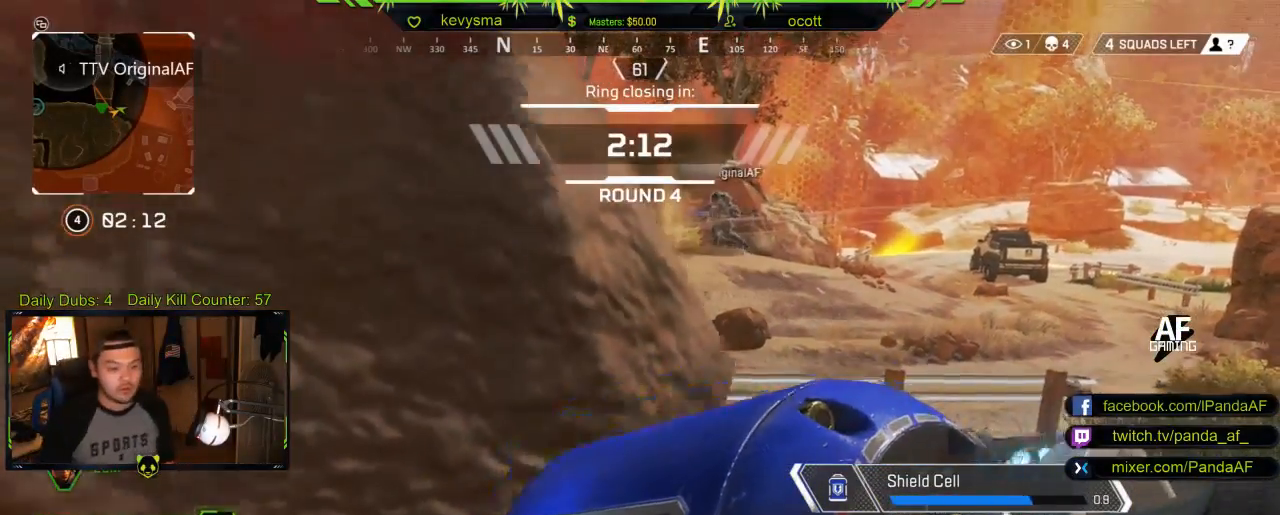
{"buttons": ["DPAD_UP"], "left_stick": "center", "right_stick": "center", "events": [[483, "DPAD_UP", "down"]]}
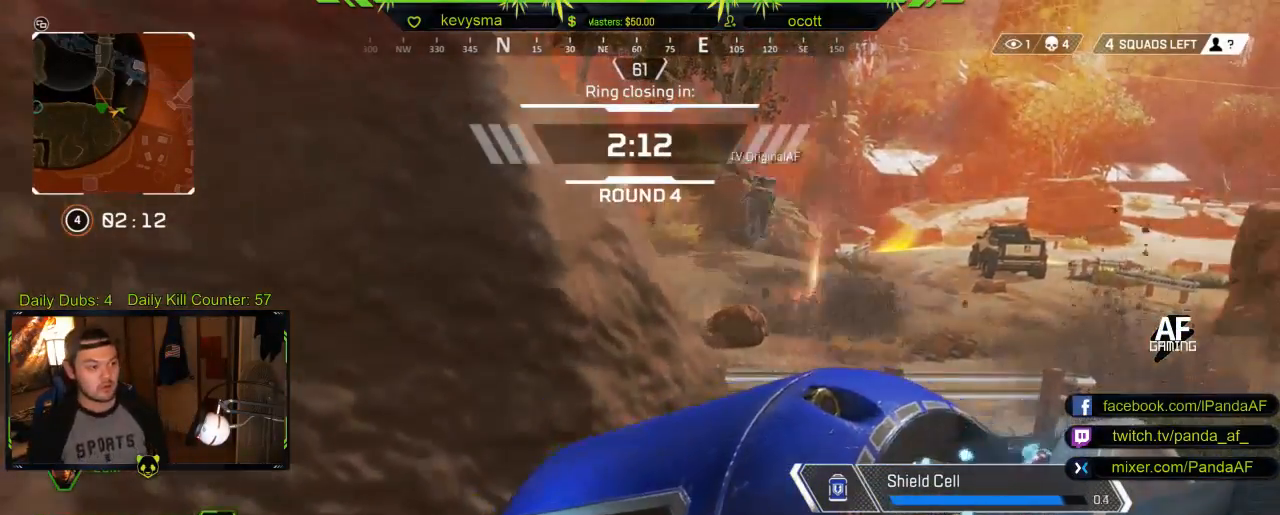
{"buttons": [], "left_stick": "center", "right_stick": "right", "events": [[100, "DPAD_UP", "up"], [183, "DPAD_UP", "down"], [233, "DPAD_UP", "up"], [350, "DPAD_UP", "down"], [350, "right_stick", "down"], [400, "right_stick", "right"], [417, "DPAD_UP", "up"]]}
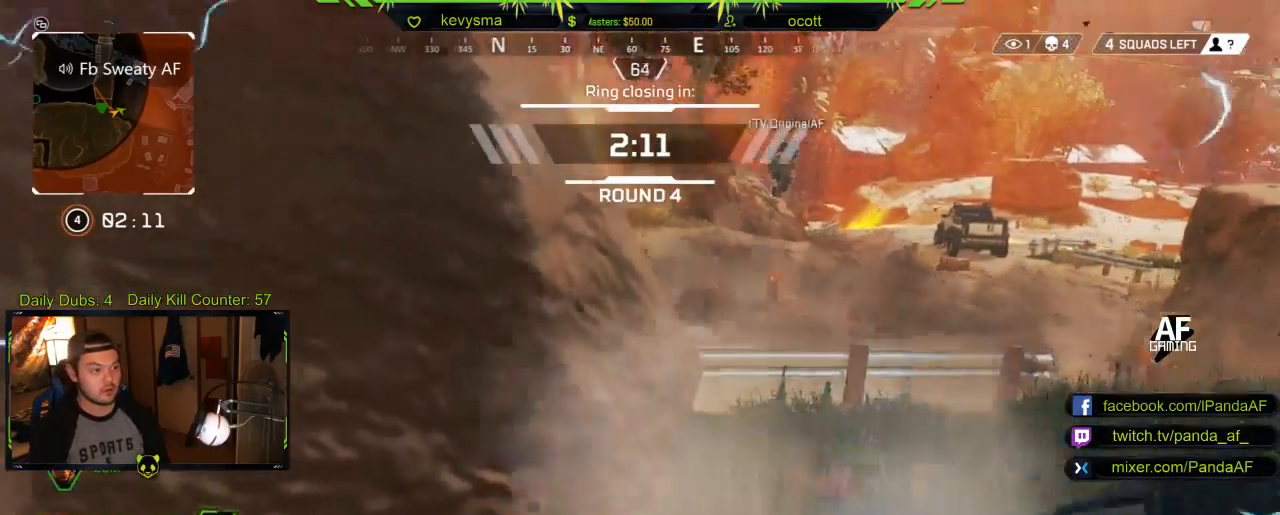
{"buttons": [], "left_stick": "down-left", "right_stick": "right", "events": [[33, "DPAD_UP", "down"], [50, "right_stick", "center"], [133, "DPAD_UP", "up"], [167, "right_stick", "right"], [483, "left_stick", "down-left"]]}
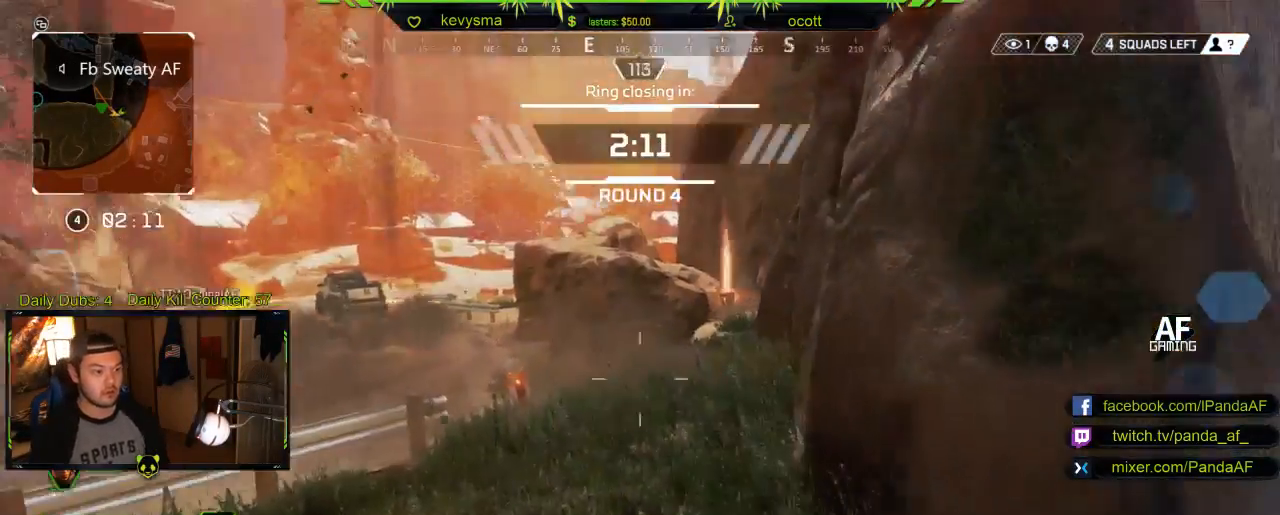
{"buttons": [], "left_stick": "center", "right_stick": "center", "events": [[83, "right_stick", "center"], [250, "right_stick", "left"], [283, "left_stick", "center"], [400, "right_stick", "center"]]}
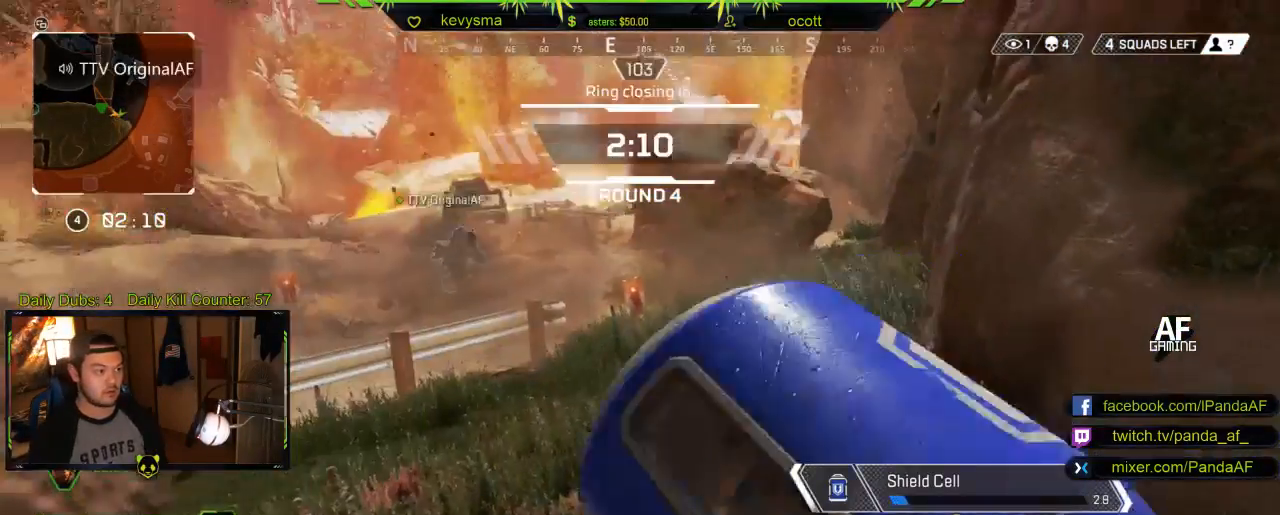
{"buttons": ["DPAD_UP"], "left_stick": "center", "right_stick": "left", "events": [[433, "right_stick", "left"], [500, "DPAD_UP", "down"]]}
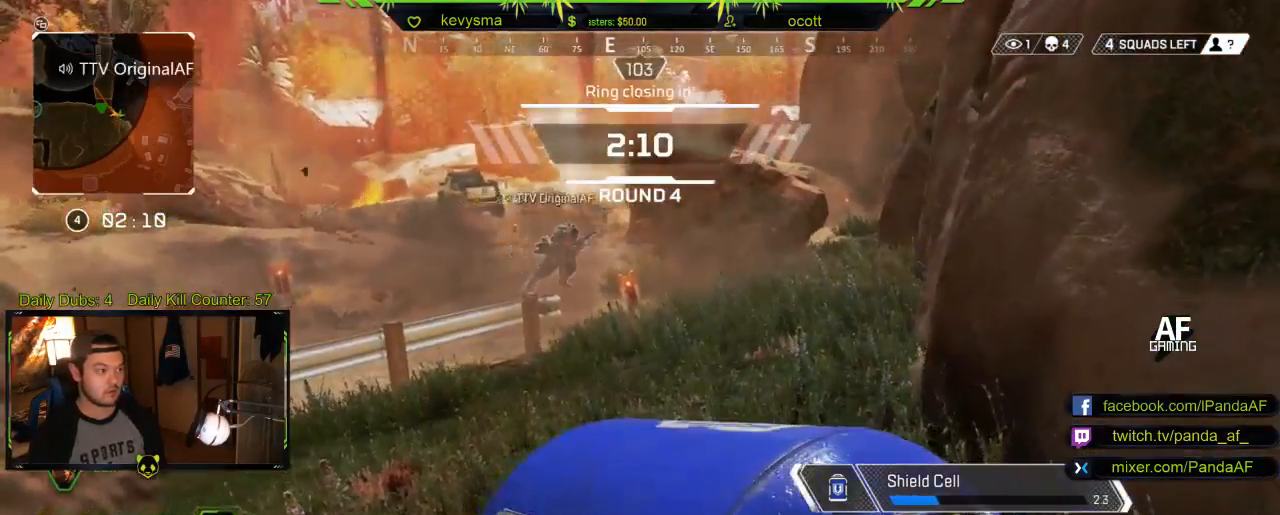
{"buttons": [], "left_stick": "center", "right_stick": "center", "events": [[33, "right_stick", "center"], [117, "DPAD_UP", "up"], [217, "DPAD_UP", "down"], [300, "DPAD_UP", "up"], [400, "DPAD_UP", "down"], [500, "DPAD_UP", "up"]]}
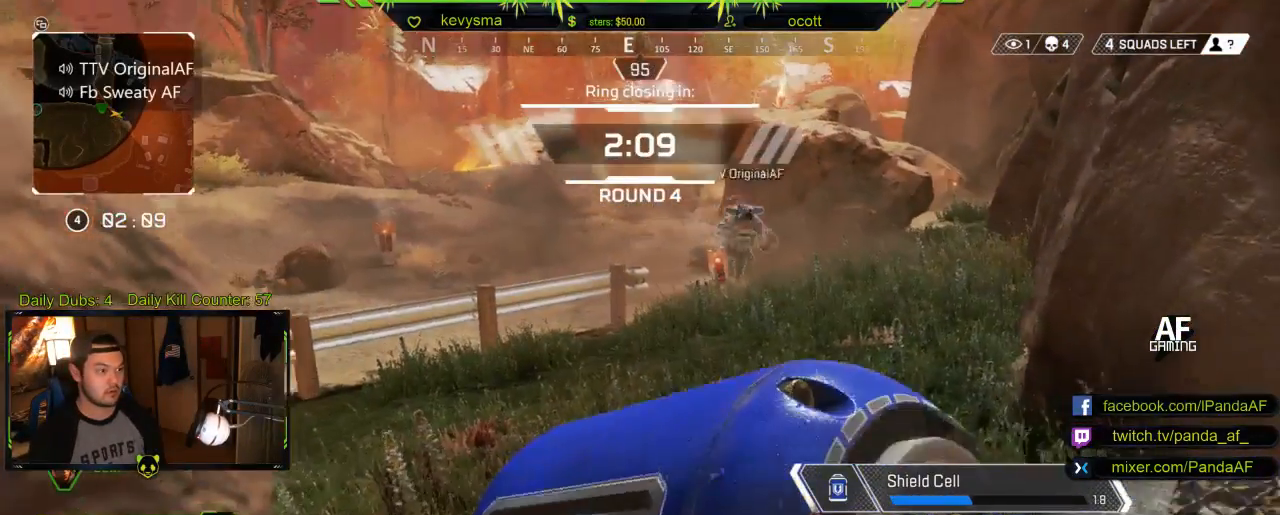
{"buttons": ["DPAD_UP"], "left_stick": "center", "right_stick": "center", "events": [[100, "DPAD_UP", "down"], [200, "DPAD_UP", "up"], [283, "DPAD_UP", "down"], [383, "DPAD_UP", "up"], [483, "DPAD_UP", "down"]]}
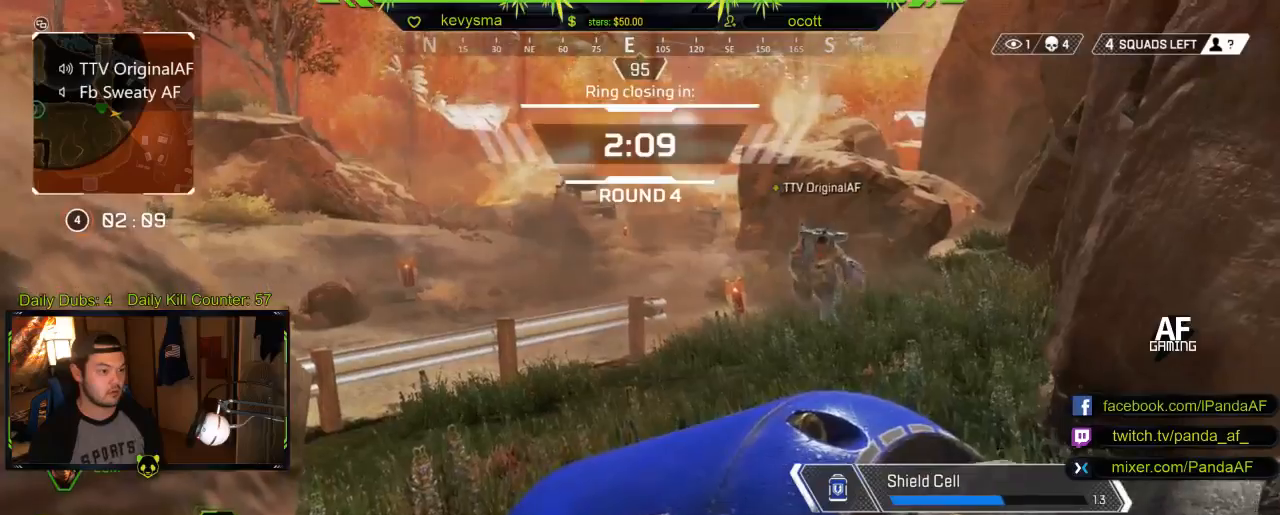
{"buttons": [], "left_stick": "center", "right_stick": "center", "events": [[83, "DPAD_UP", "up"], [117, "right_stick", "left"], [183, "DPAD_UP", "down"], [250, "right_stick", "center"], [283, "DPAD_UP", "up"], [383, "DPAD_UP", "down"], [467, "DPAD_UP", "up"]]}
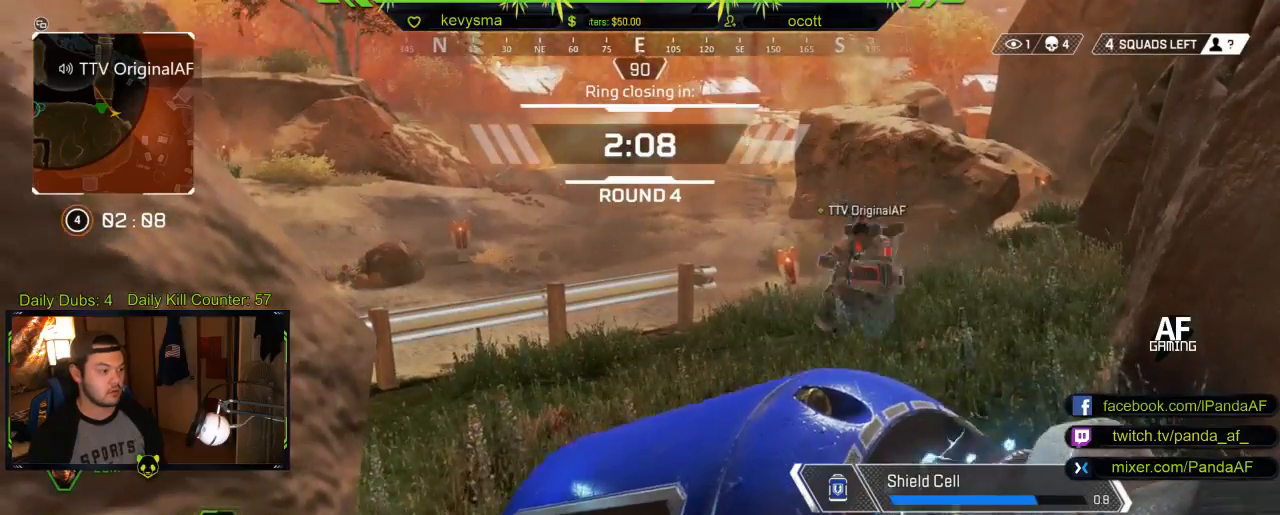
{"buttons": ["X"], "left_stick": "center", "right_stick": "center", "events": [[83, "DPAD_UP", "down"], [150, "X", "down"], [167, "DPAD_UP", "up"], [250, "X", "up"], [350, "X", "down"], [433, "X", "up"], [500, "X", "down"]]}
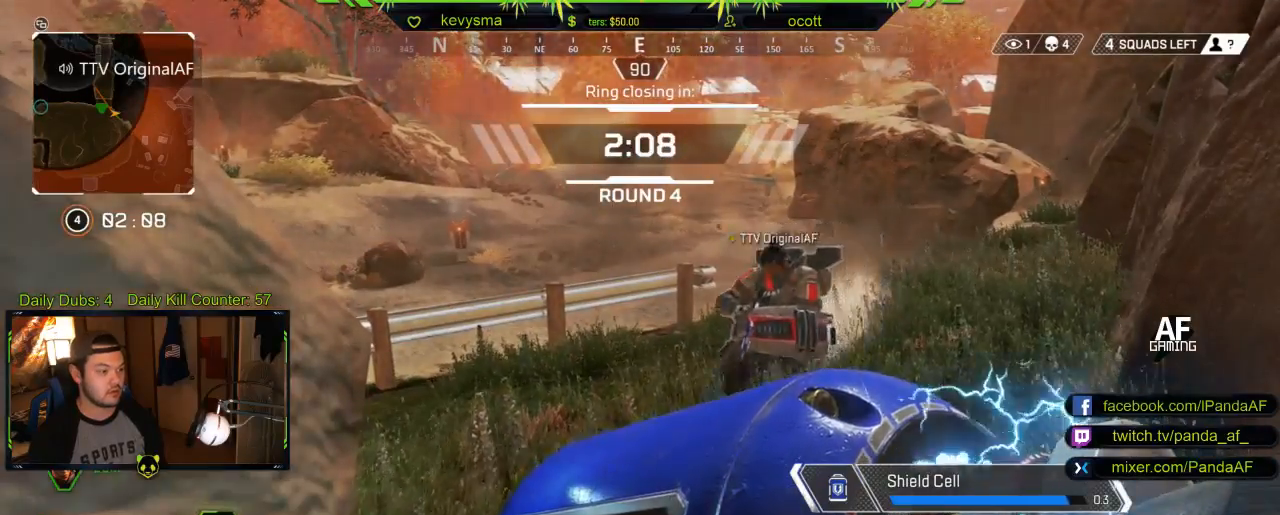
{"buttons": [], "left_stick": "center", "right_stick": "center", "events": [[83, "X", "up"], [183, "X", "down"], [267, "X", "up"], [350, "X", "down"], [433, "X", "up"]]}
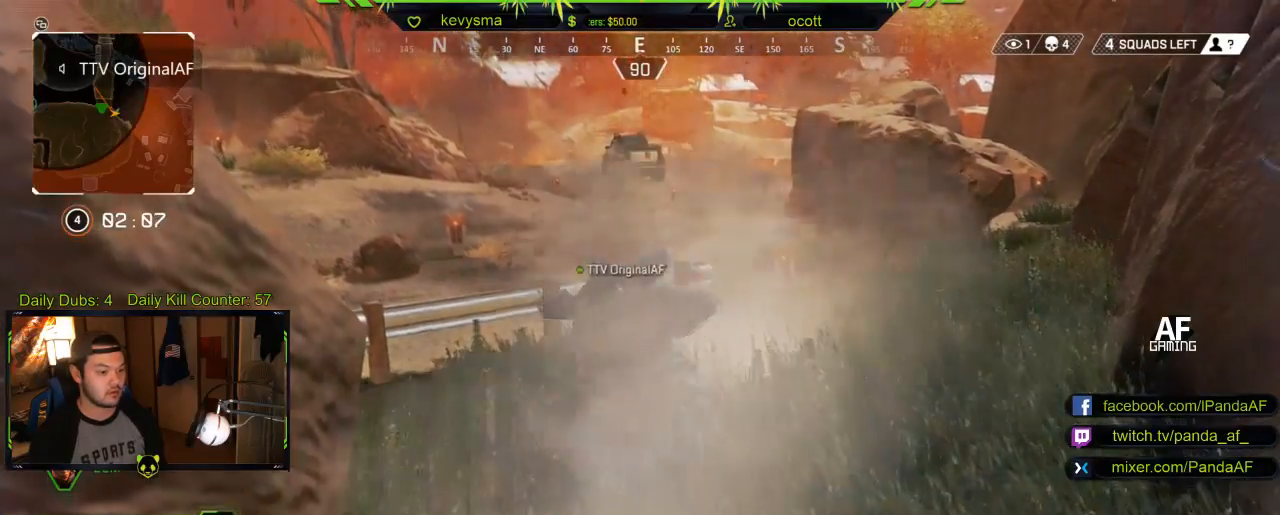
{"buttons": [], "left_stick": "center", "right_stick": "center", "events": [[17, "X", "down"], [83, "X", "up"], [183, "X", "down"], [250, "X", "up"], [333, "X", "down"], [433, "X", "up"]]}
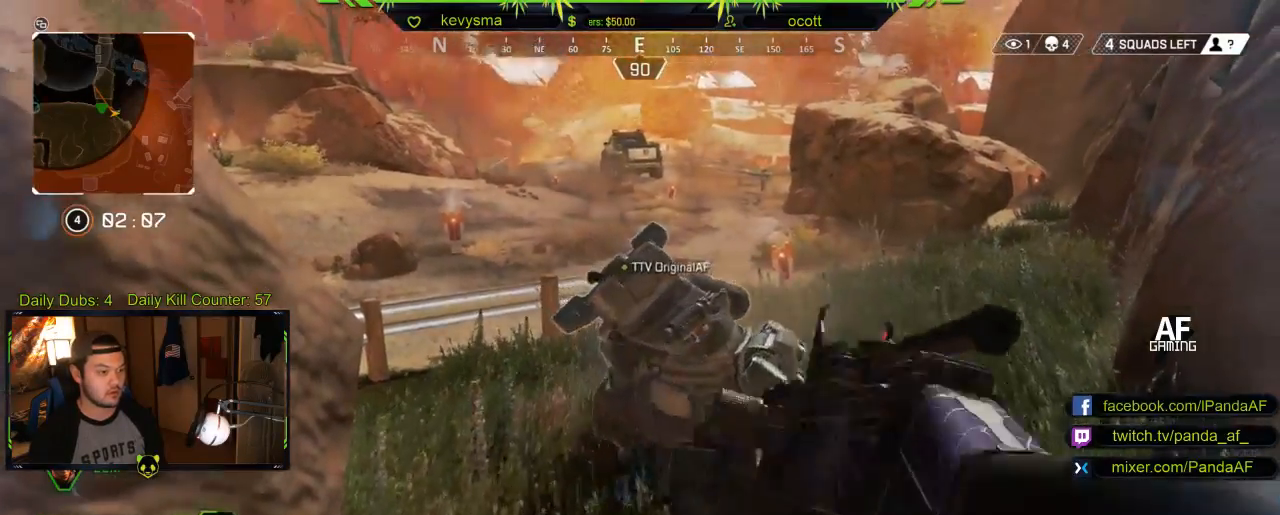
{"buttons": [], "left_stick": "center", "right_stick": "center", "events": [[17, "X", "down"], [117, "X", "up"]]}
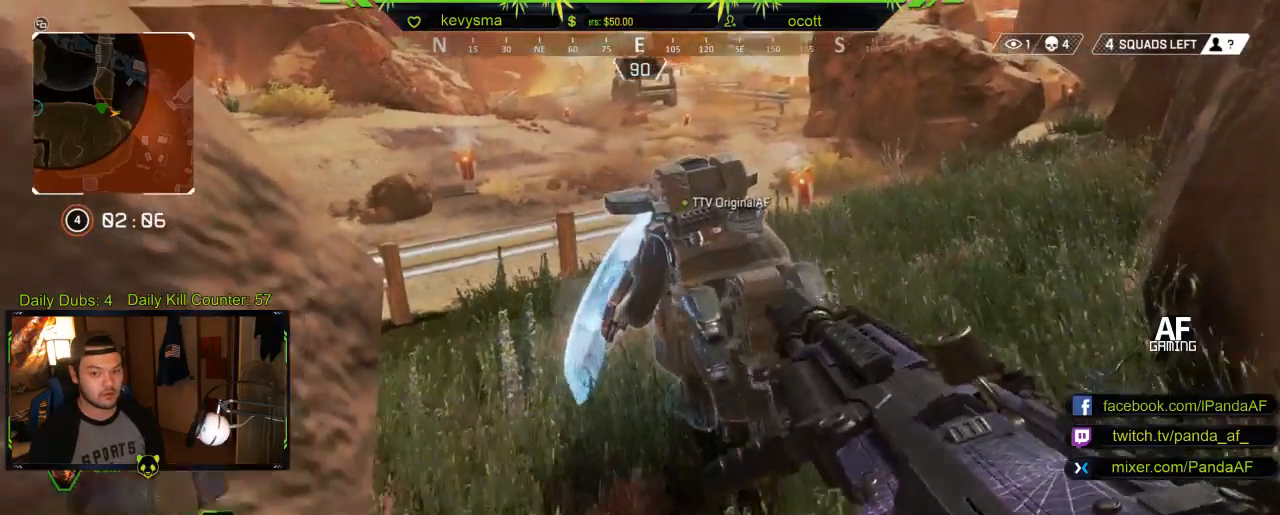
{"buttons": ["DPAD_UP"], "left_stick": "center", "right_stick": "center", "events": [[100, "right_stick", "left"], [233, "right_stick", "center"], [433, "DPAD_UP", "down"]]}
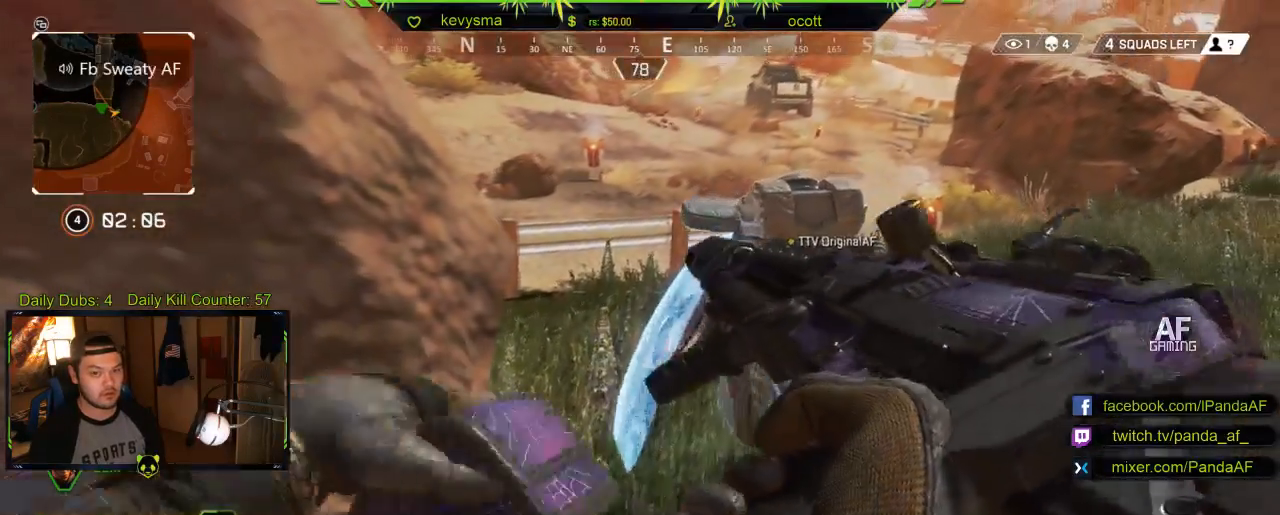
{"buttons": [], "left_stick": "center", "right_stick": "center", "events": [[33, "DPAD_UP", "up"]]}
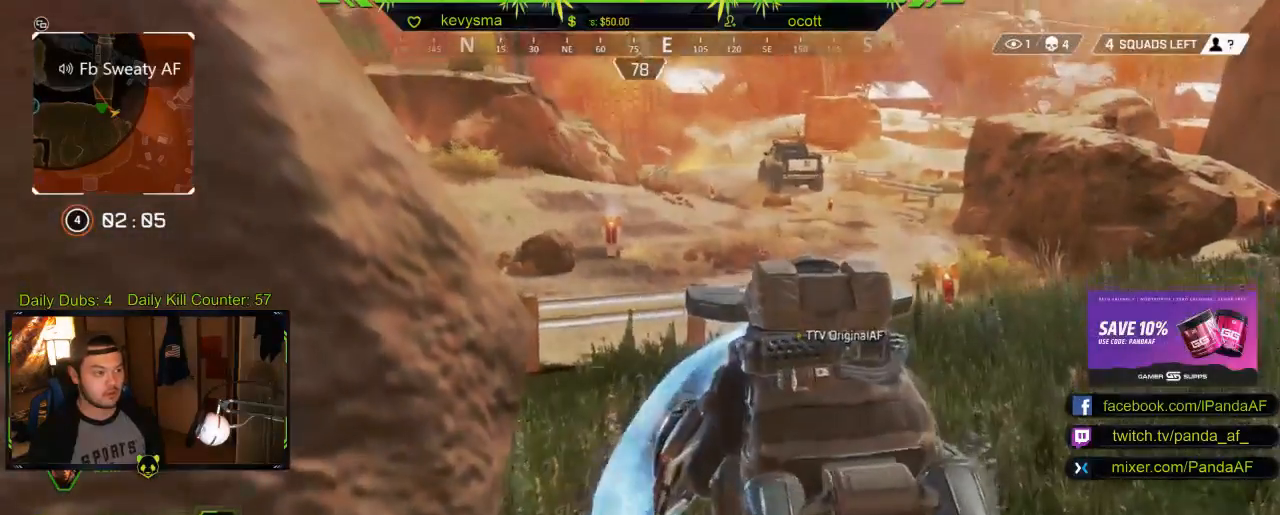
{"buttons": [], "left_stick": "center", "right_stick": "center", "events": []}
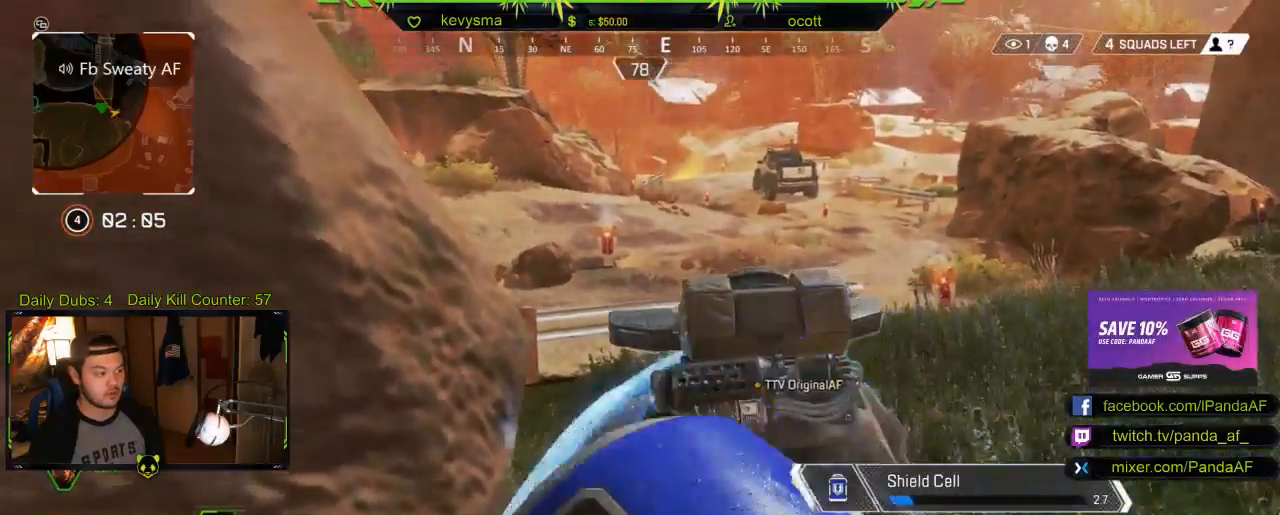
{"buttons": [], "left_stick": "center", "right_stick": "center", "events": []}
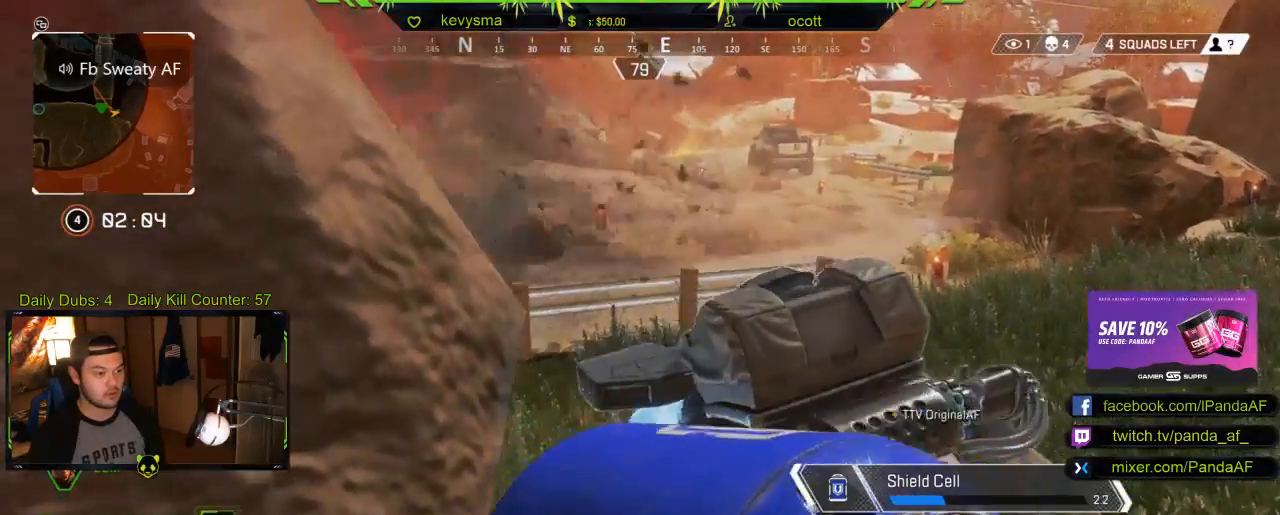
{"buttons": [], "left_stick": "center", "right_stick": "center", "events": [[17, "R1", "down"], [150, "R1", "up"]]}
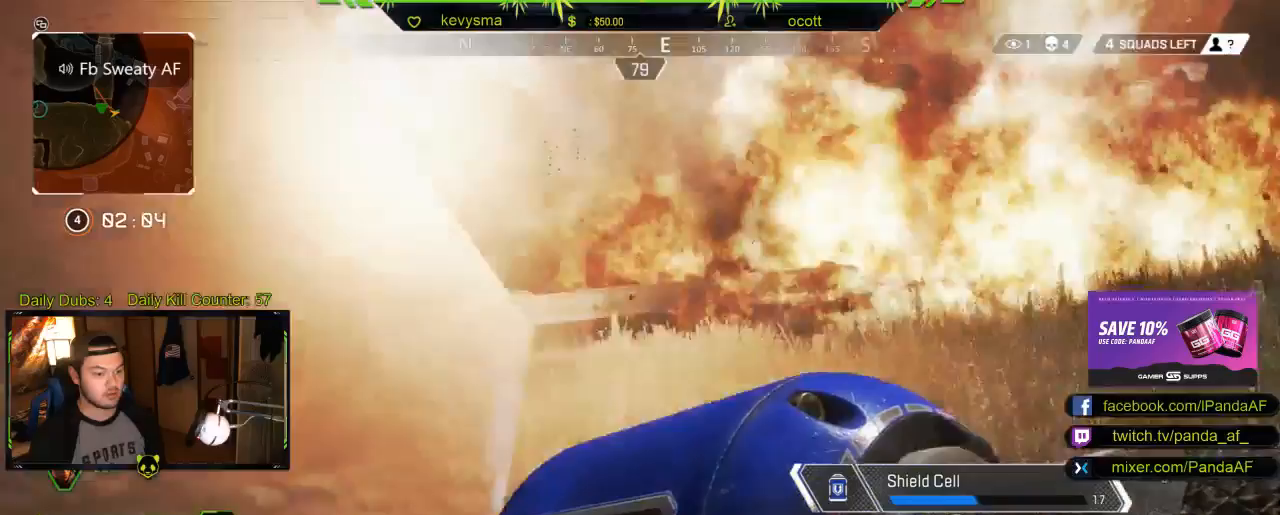
{"buttons": [], "left_stick": "center", "right_stick": "center", "events": []}
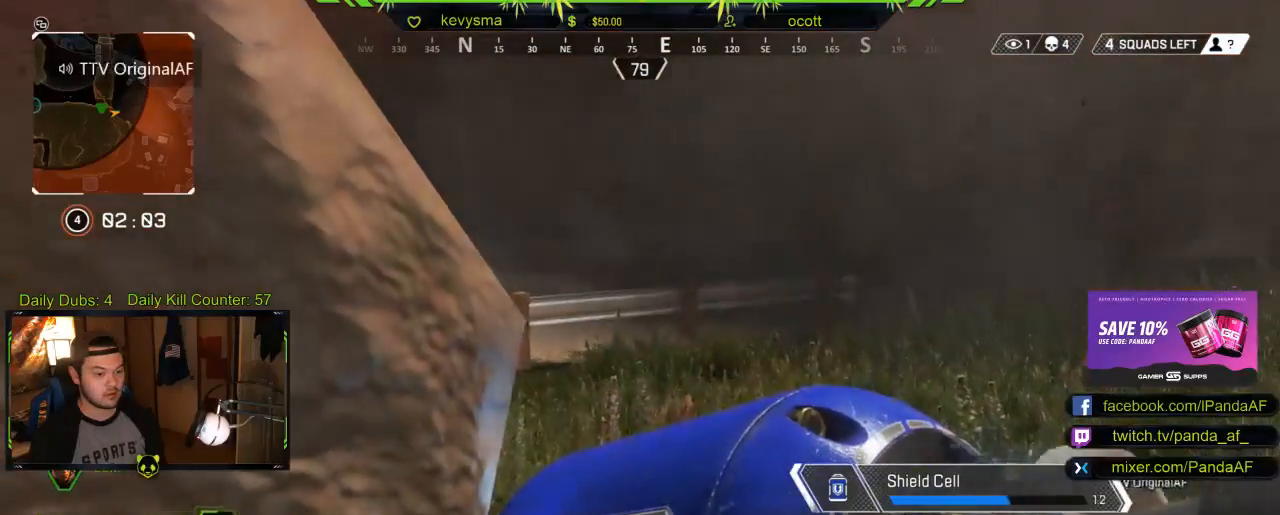
{"buttons": [], "left_stick": "center", "right_stick": "center", "events": []}
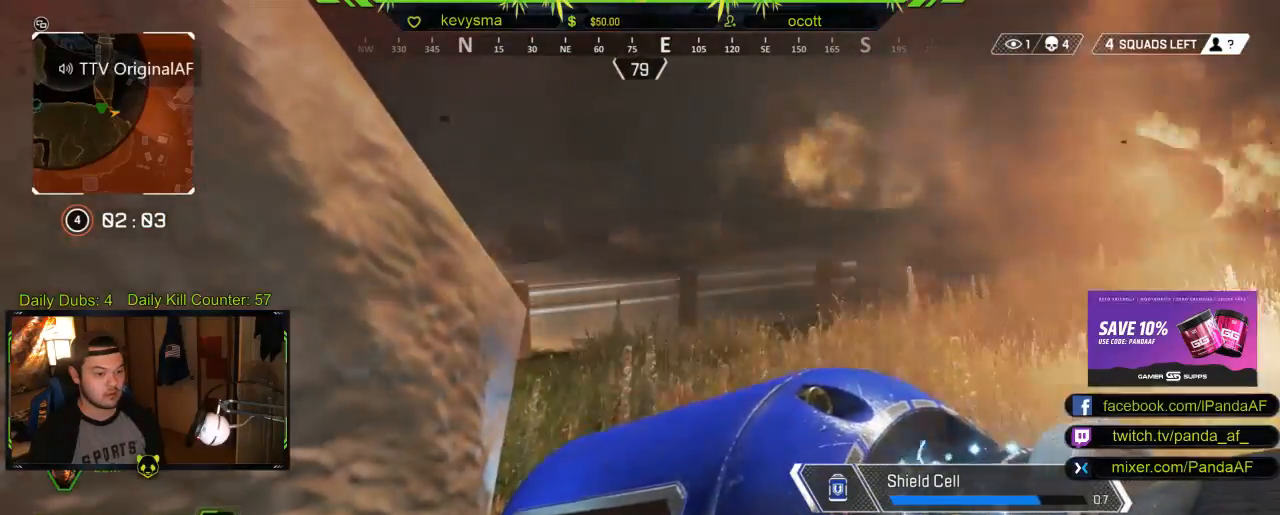
{"buttons": ["X"], "left_stick": "center", "right_stick": "center", "events": [[450, "X", "down"]]}
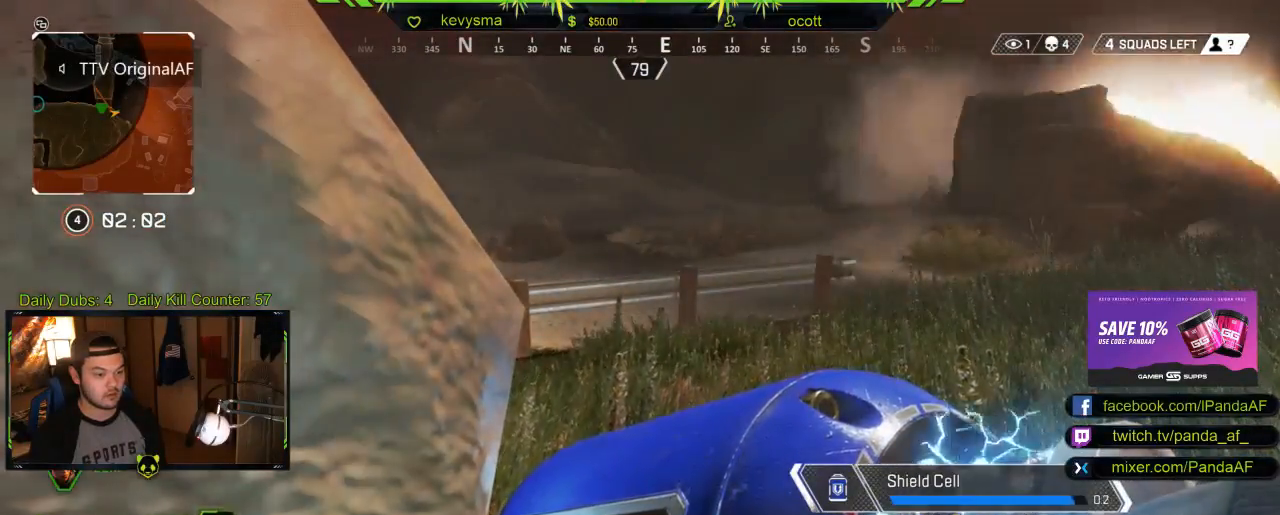
{"buttons": ["X"], "left_stick": "center", "right_stick": "center", "events": [[50, "X", "up"], [150, "X", "down"], [233, "X", "up"], [467, "X", "down"]]}
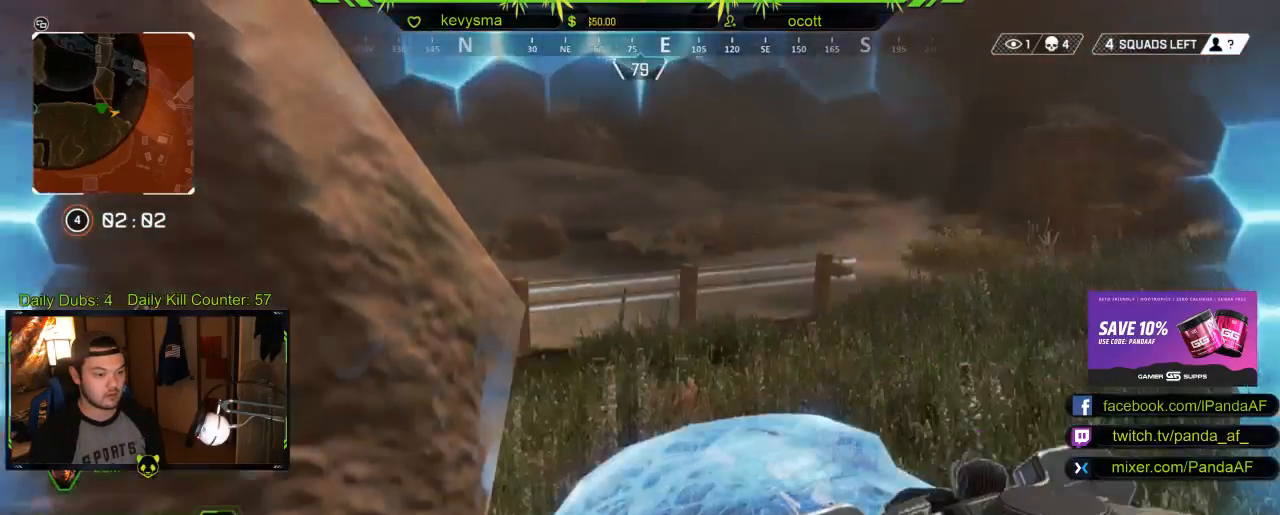
{"buttons": [], "left_stick": "center", "right_stick": "center", "events": [[83, "X", "up"]]}
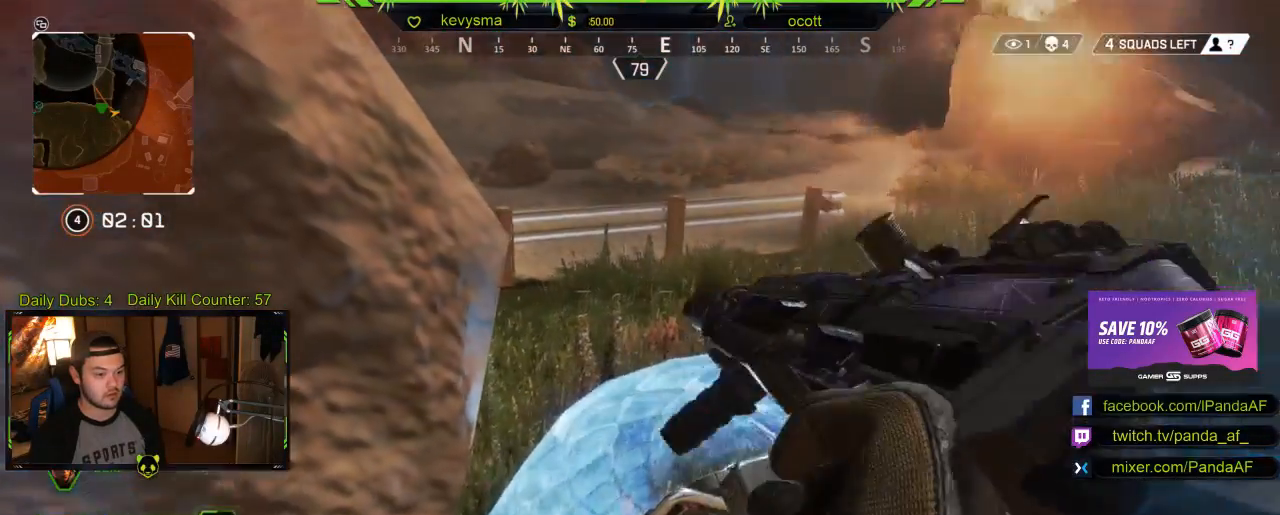
{"buttons": [], "left_stick": "right", "right_stick": "left", "events": [[417, "left_stick", "right"], [500, "right_stick", "left"]]}
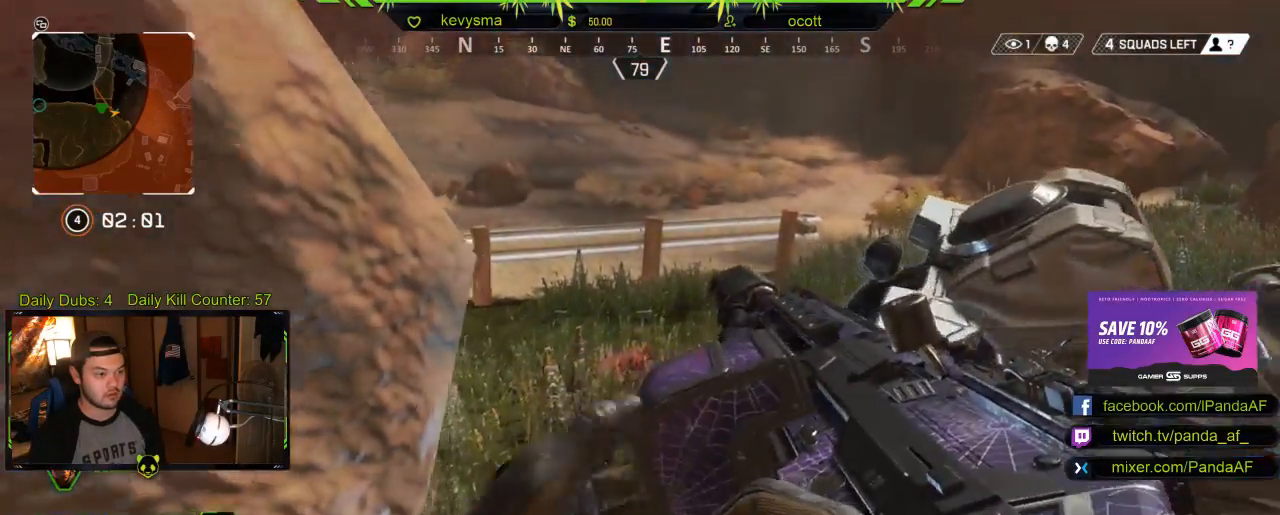
{"buttons": [], "left_stick": "up-right", "right_stick": "up-left", "events": [[133, "left_stick", "up-right"], [200, "right_stick", "center"], [300, "L3", "down"], [350, "right_stick", "left"], [417, "right_stick", "up-left"], [483, "L3", "up"]]}
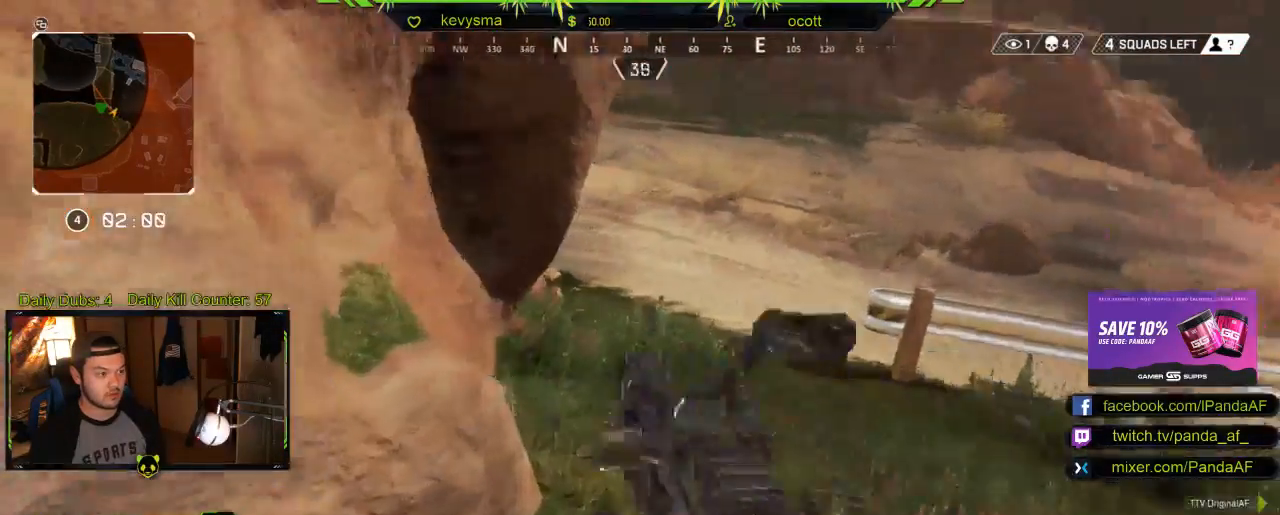
{"buttons": [], "left_stick": "up-right", "right_stick": "center", "events": [[33, "right_stick", "center"], [300, "right_stick", "right"], [367, "right_stick", "up"], [483, "right_stick", "center"]]}